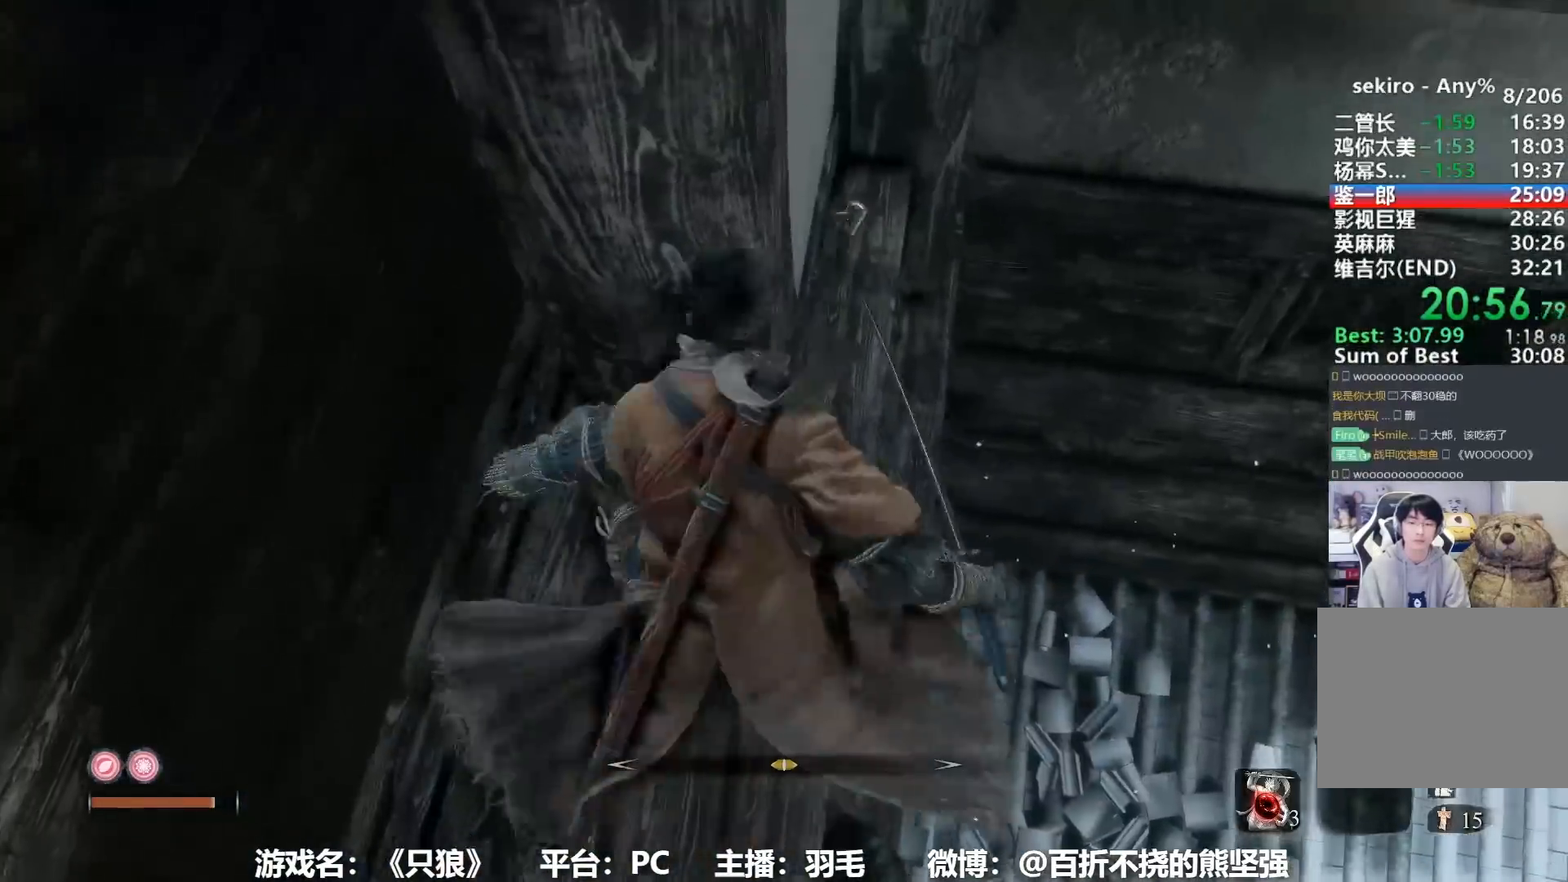
Gameplay with a controller (Xbox layout); each line is a JSON object with the inputs held at the frame after it. "button_events" lists button changes between this image and that frame as [ms after this image, input, new state], when the widget could be followed in between (sticks are given only as held states).
{"buttons": ["B"], "left_stick": "up-right", "right_stick": "center", "button_events": []}
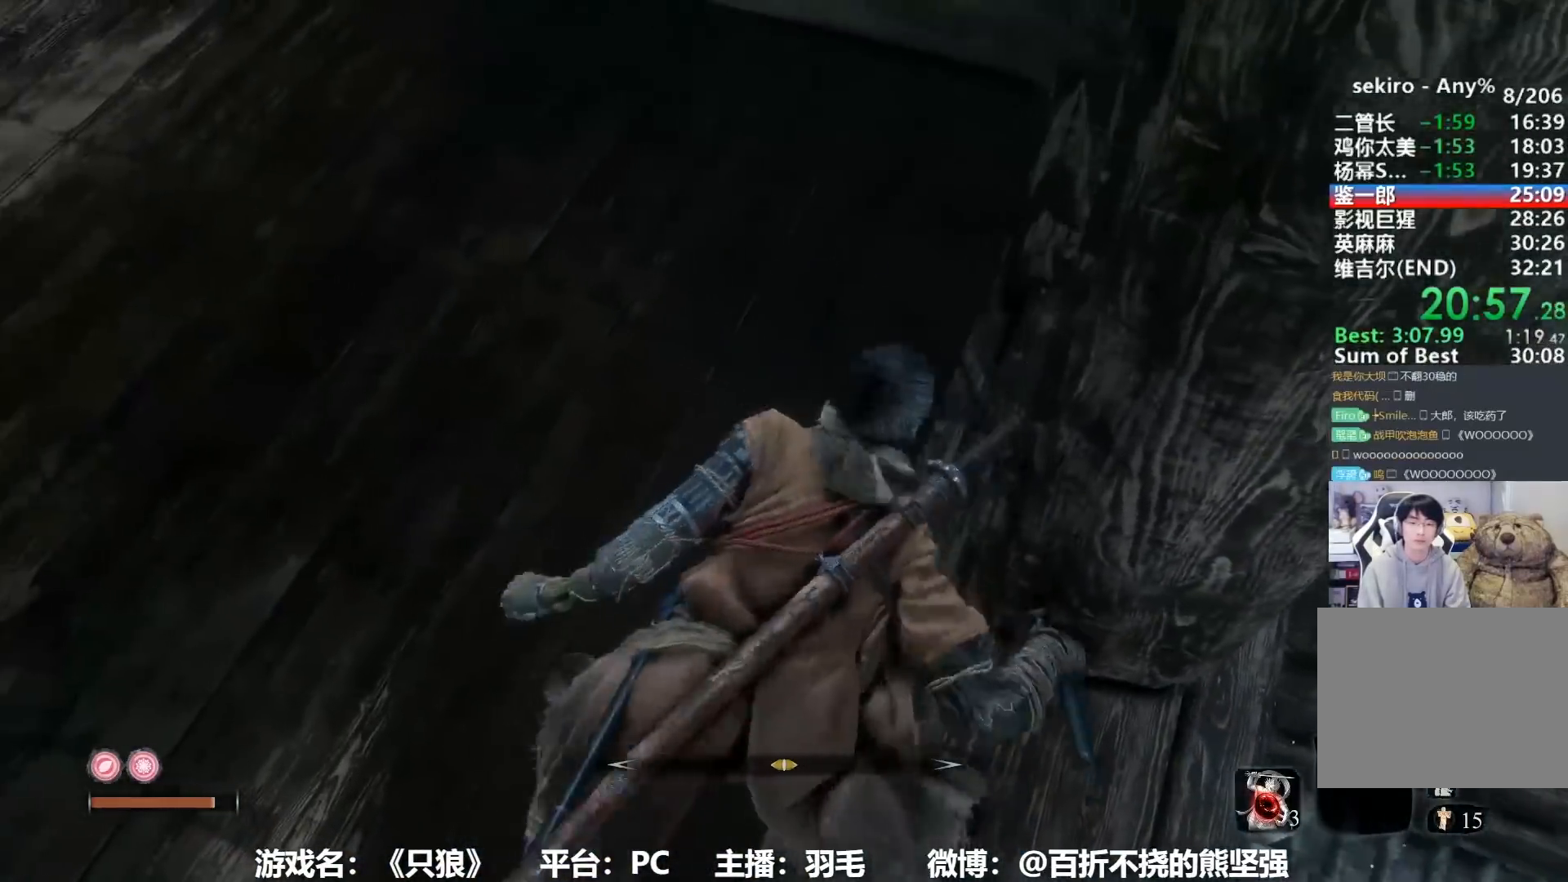
{"buttons": [], "left_stick": "up-right", "right_stick": "center", "button_events": [[150, "A", "down"], [367, "A", "up"], [417, "B", "up"]]}
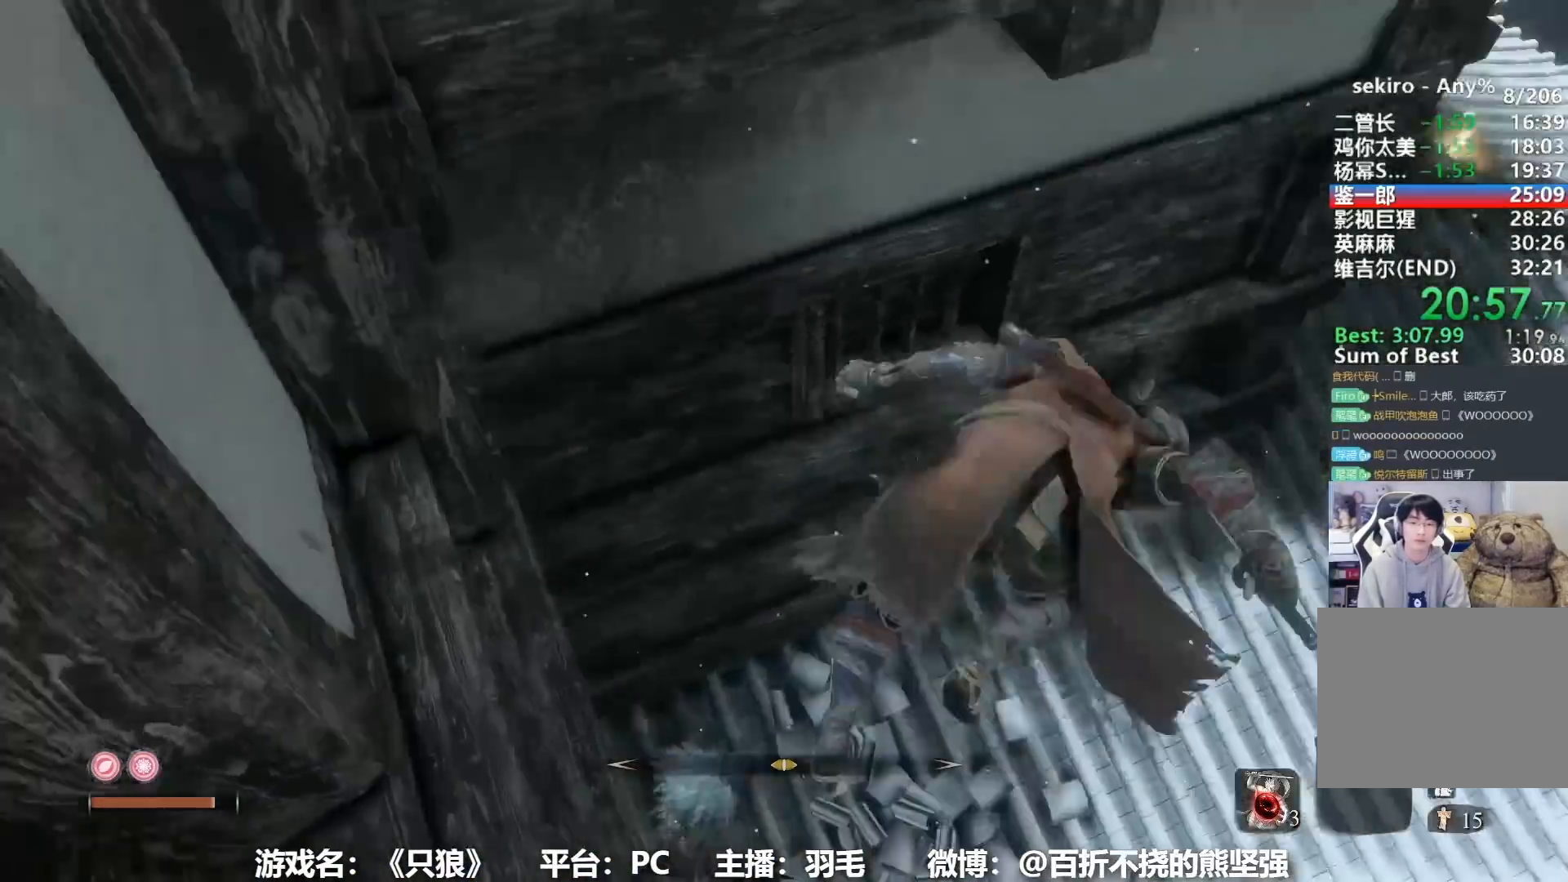
{"buttons": [], "left_stick": "up-right", "right_stick": "center", "button_events": []}
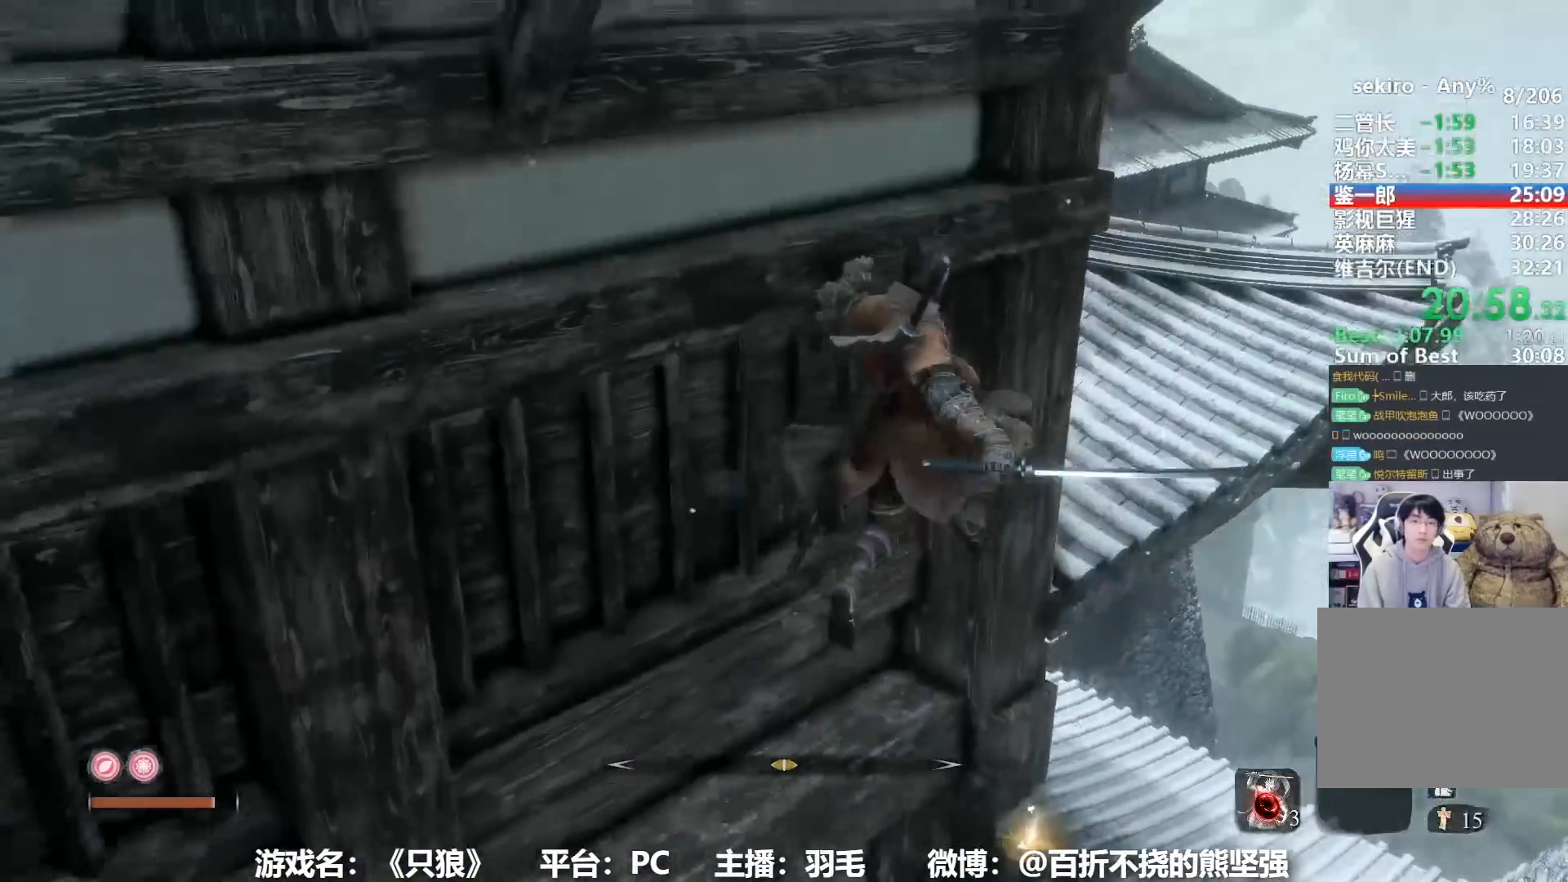
{"buttons": ["A"], "left_stick": "up-right", "right_stick": "center", "button_events": [[333, "A", "down"]]}
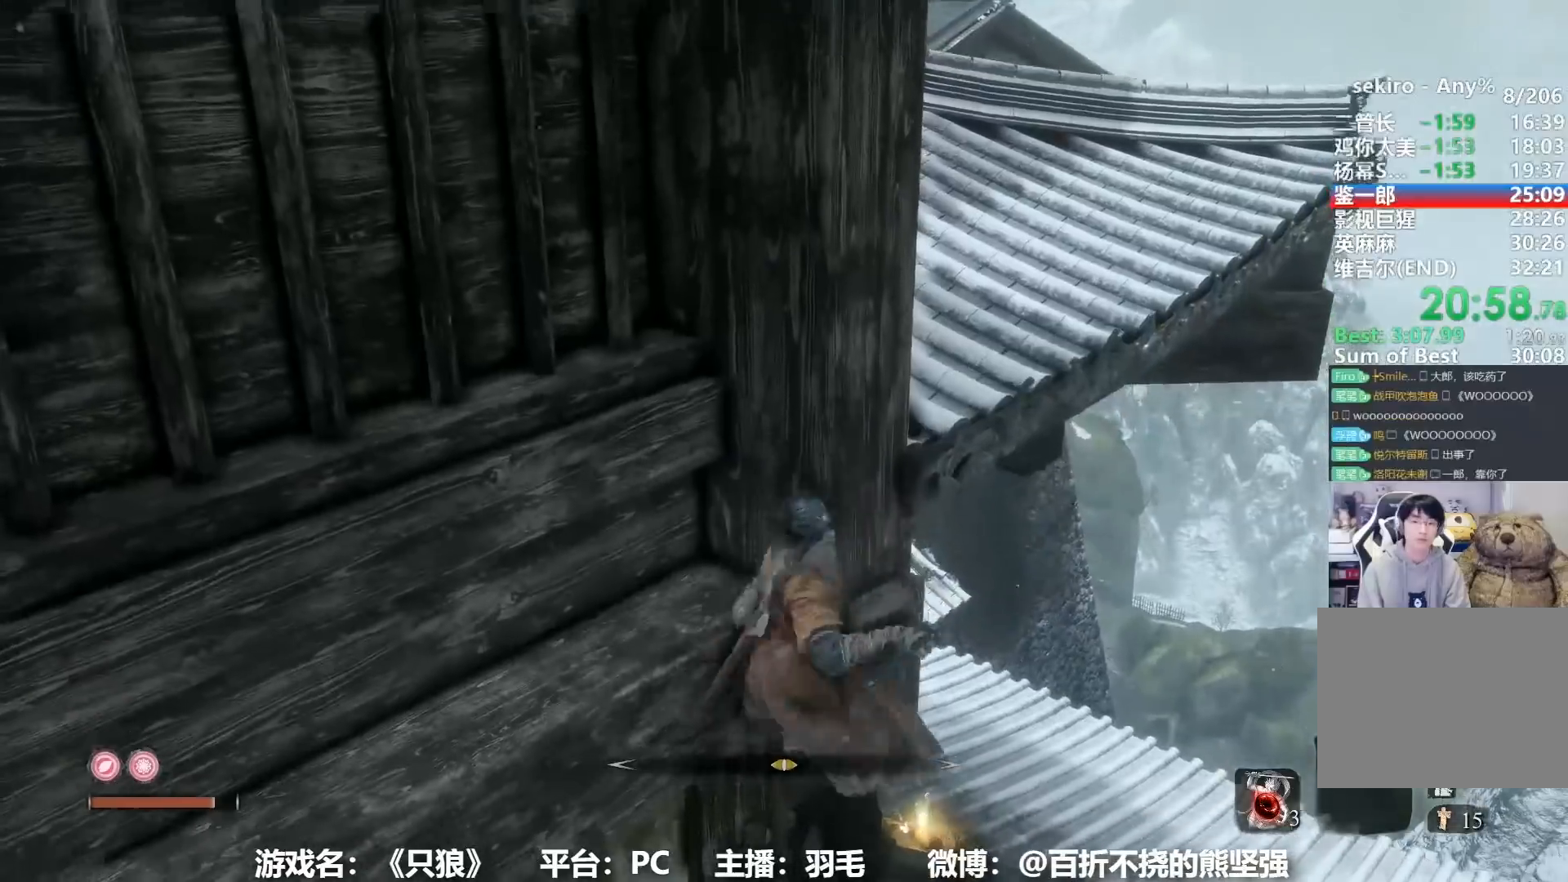
{"buttons": [], "left_stick": "down-left", "right_stick": "left", "button_events": [[150, "A", "up"]]}
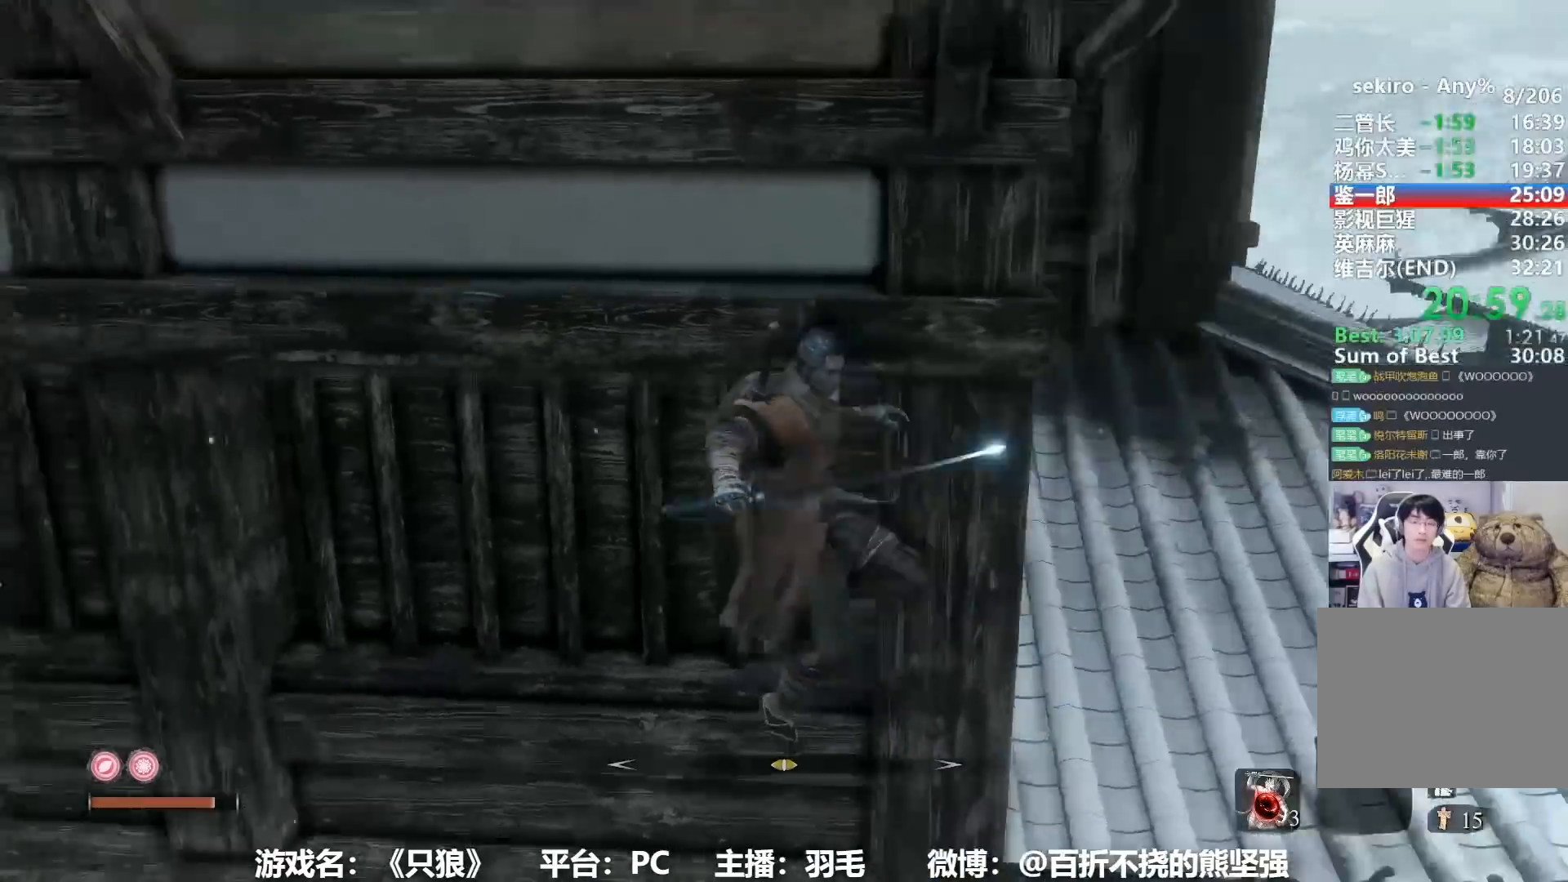
{"buttons": [], "left_stick": "up-left", "right_stick": "down-right", "button_events": [[50, "L2", "down"], [150, "L2", "up"], [233, "L2", "down"], [300, "L2", "up"], [383, "L2", "down"], [467, "L2", "up"]]}
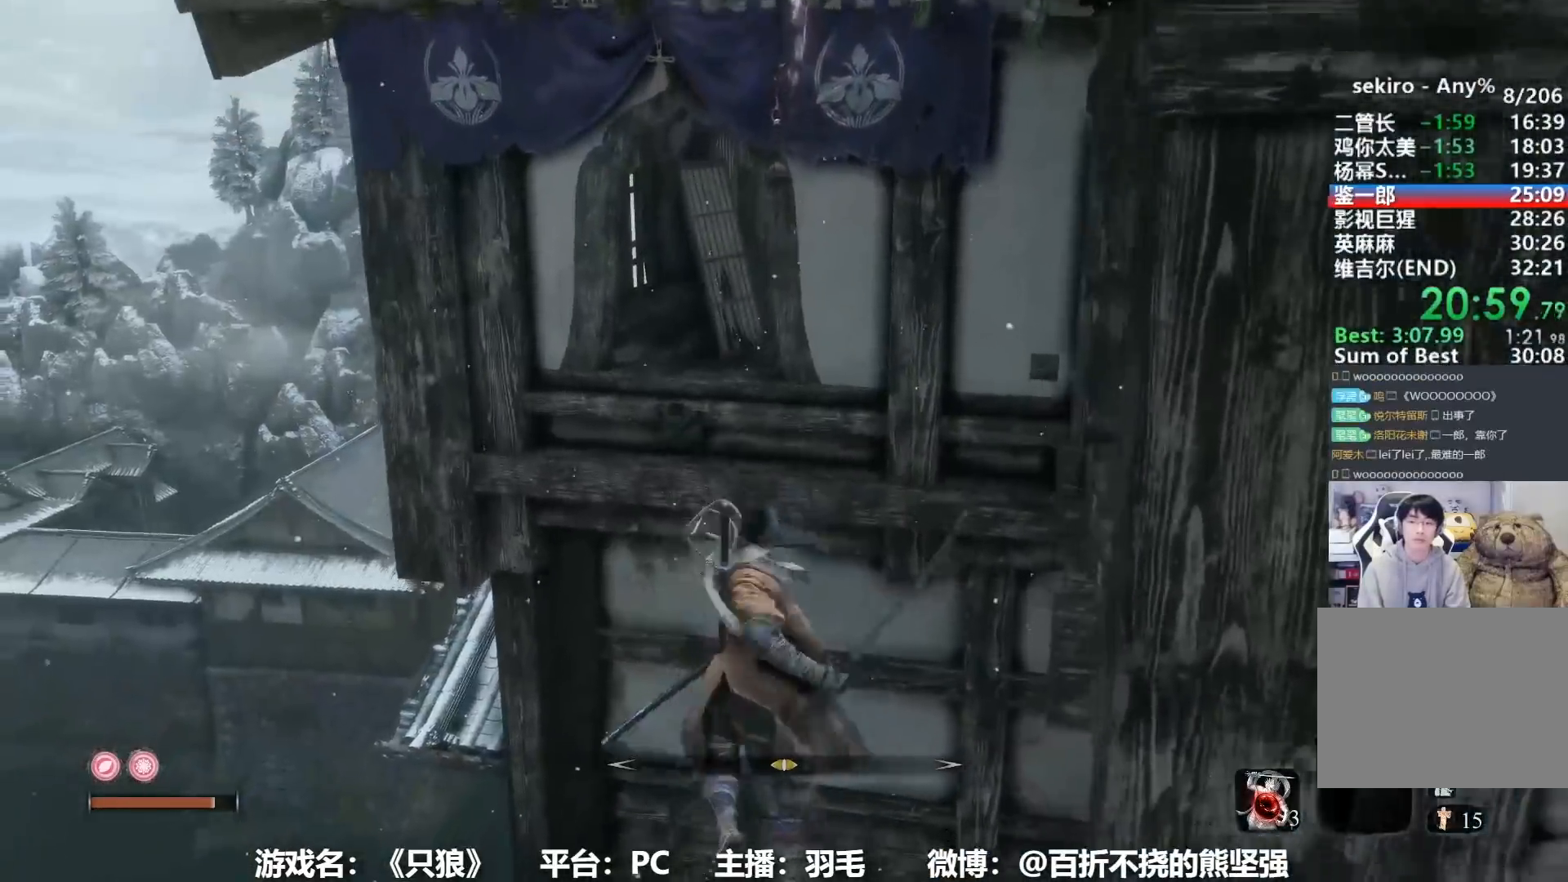
{"buttons": [], "left_stick": "center", "right_stick": "center", "button_events": [[33, "L2", "down"], [117, "L2", "up"]]}